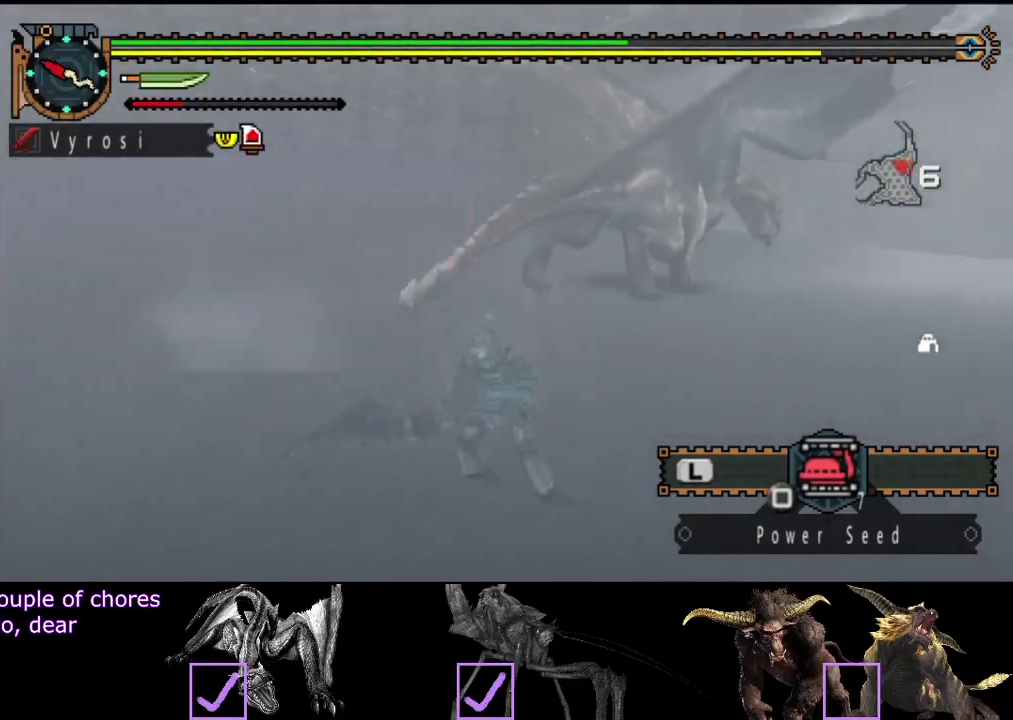
Gameplay with a controller (PlayStation layout); each line is a JSON object with the inputs held at the frame after it. "events" lists button and stick changes between this image and that frame as [ms after this image, input, new state], when the widget could be followed in between. Not read: L3 R3.
{"buttons": [], "left_stick": "up", "right_stick": "center", "events": [[67, "right_stick", "center"]]}
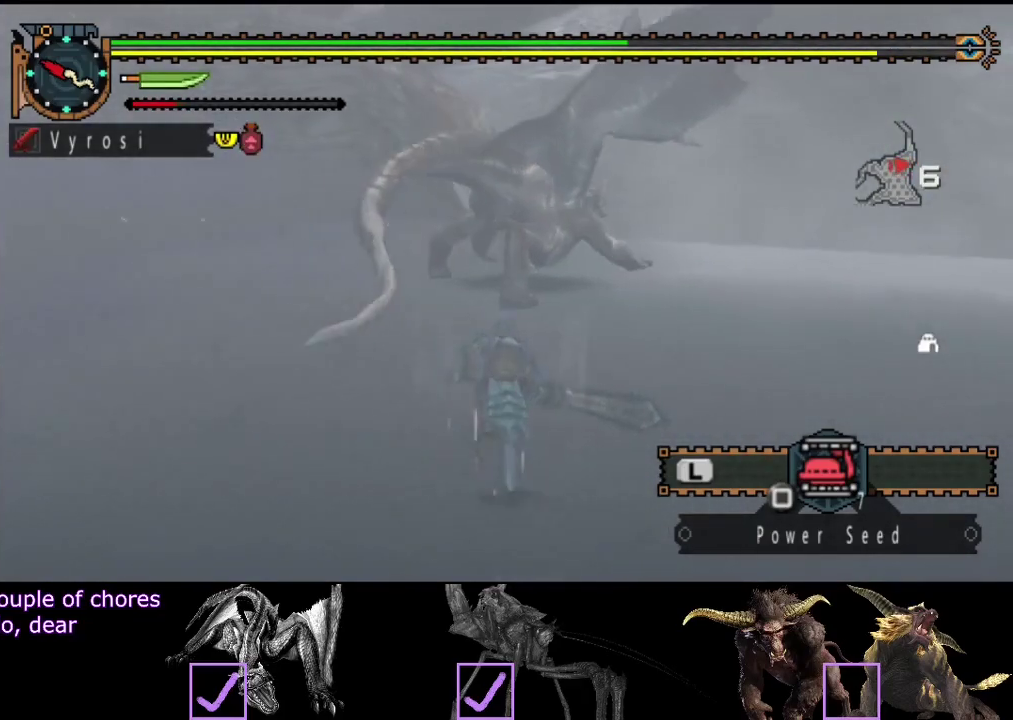
{"buttons": [], "left_stick": "up", "right_stick": "center", "events": [[67, "TRIANGLE", "down"], [167, "TRIANGLE", "up"]]}
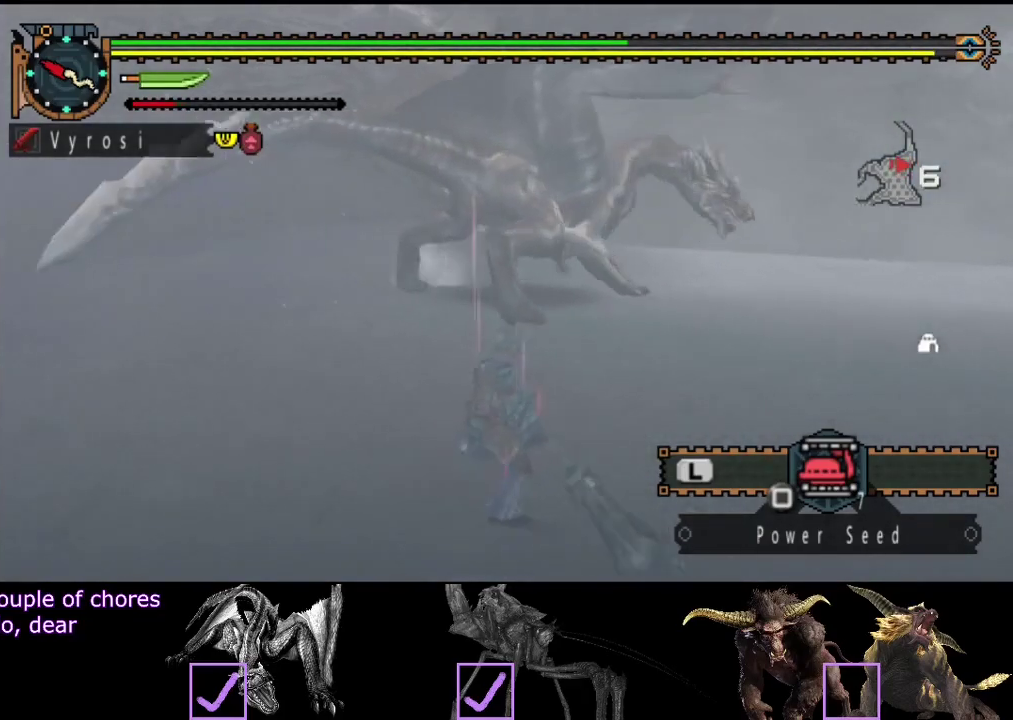
{"buttons": ["CROSS"], "left_stick": "right", "right_stick": "center", "events": [[167, "left_stick", "center"], [450, "CROSS", "down"], [483, "left_stick", "right"]]}
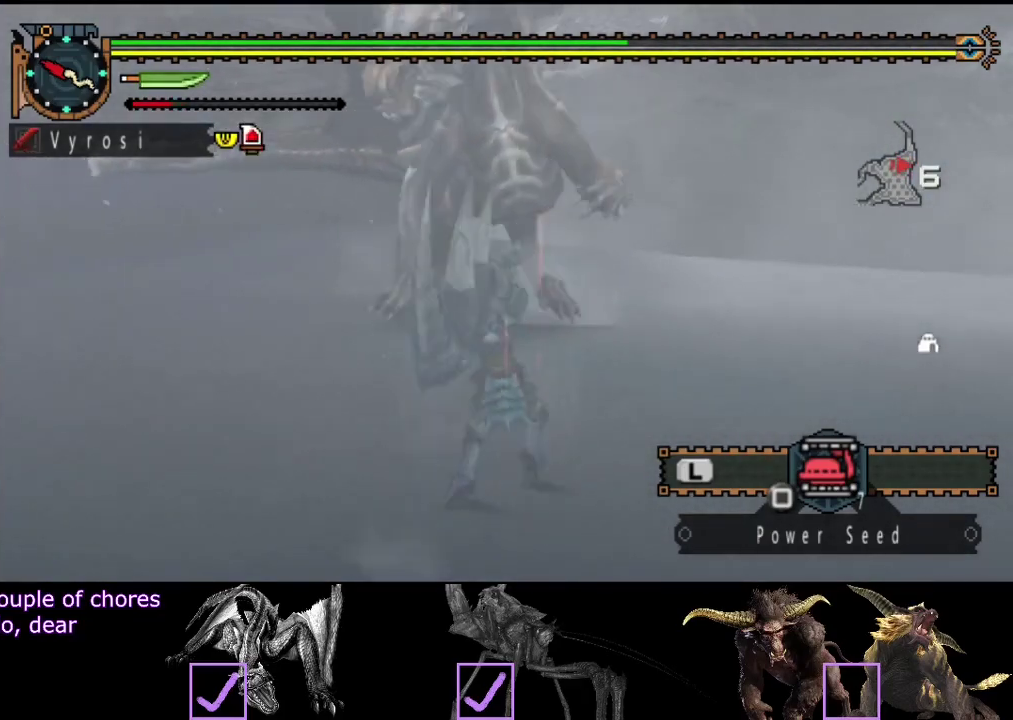
{"buttons": [], "left_stick": "right", "right_stick": "center", "events": [[17, "CROSS", "up"], [83, "CROSS", "down"], [83, "left_stick", "down-right"], [150, "CROSS", "up"], [383, "left_stick", "right"]]}
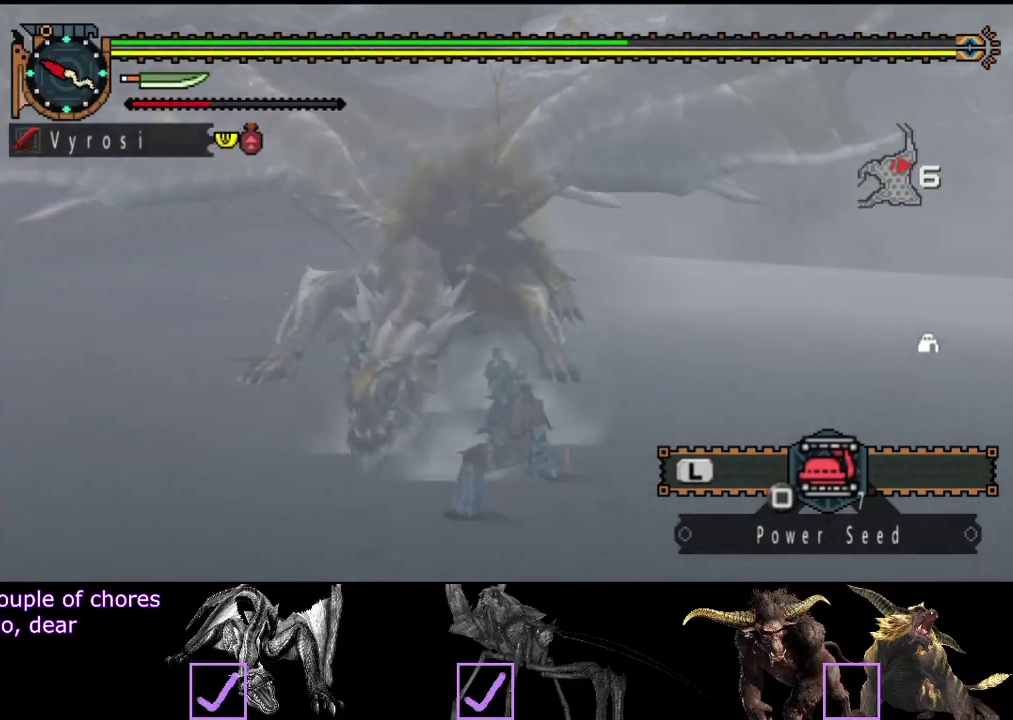
{"buttons": [], "left_stick": "right", "right_stick": "left", "events": [[500, "right_stick", "left"]]}
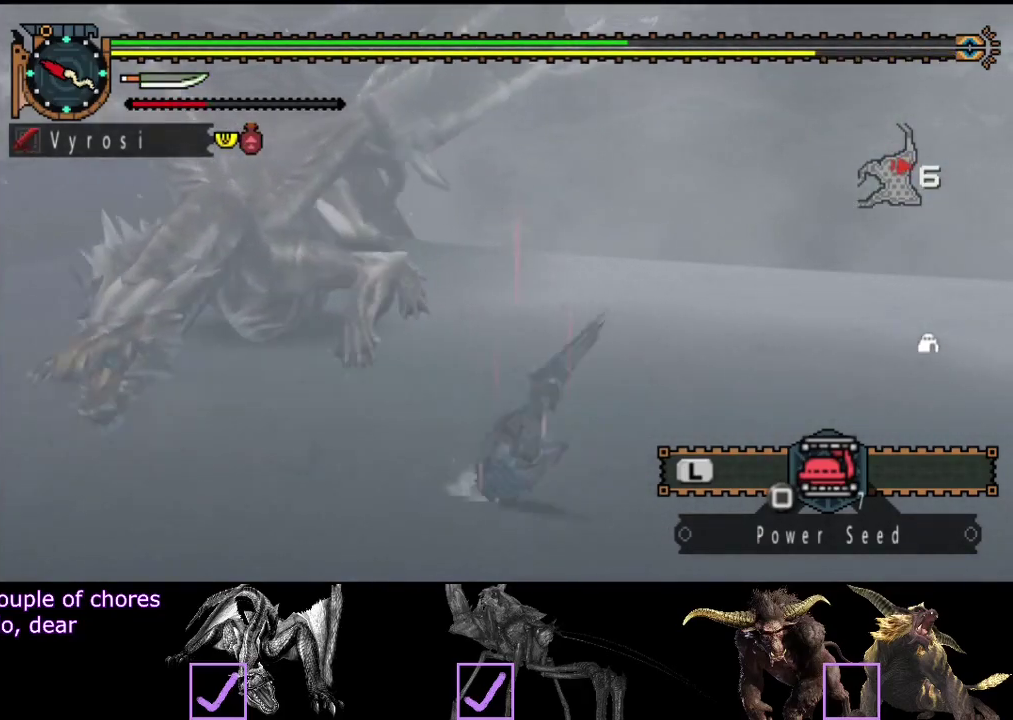
{"buttons": [], "left_stick": "center", "right_stick": "left", "events": [[100, "left_stick", "center"]]}
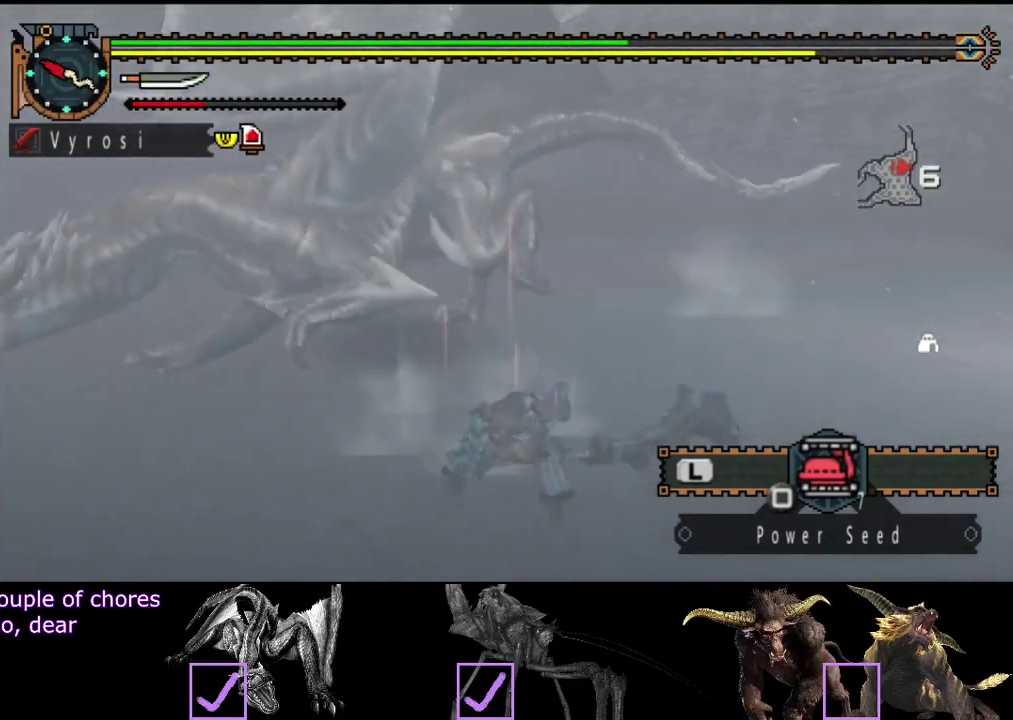
{"buttons": [], "left_stick": "center", "right_stick": "center", "events": [[367, "right_stick", "center"]]}
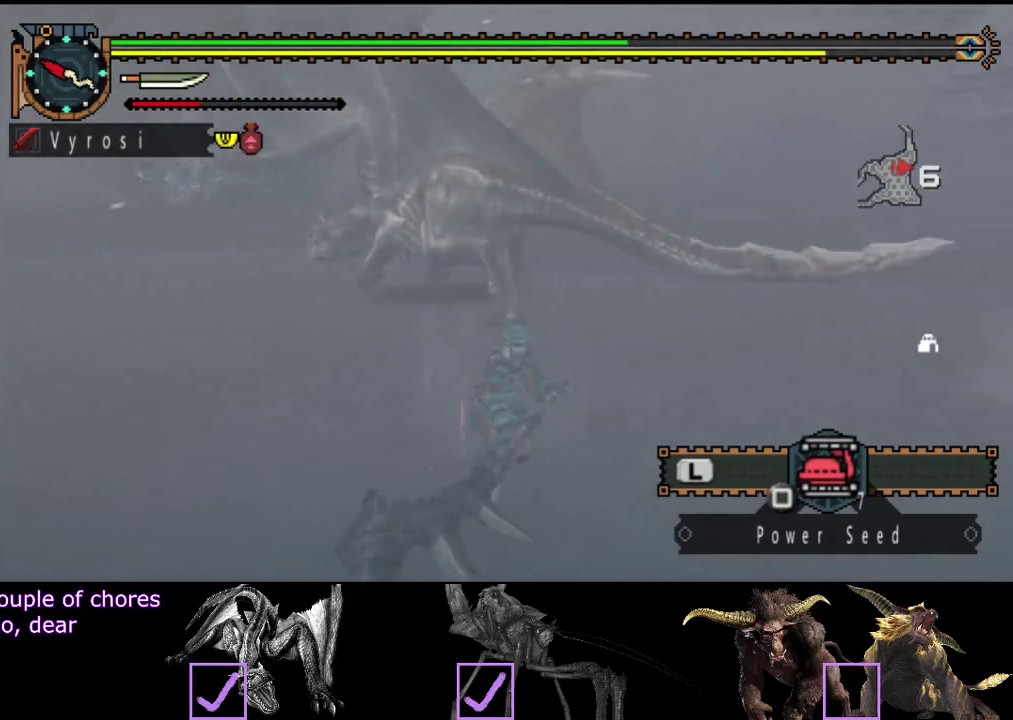
{"buttons": [], "left_stick": "up", "right_stick": "center", "events": [[283, "left_stick", "up-left"], [450, "left_stick", "up"]]}
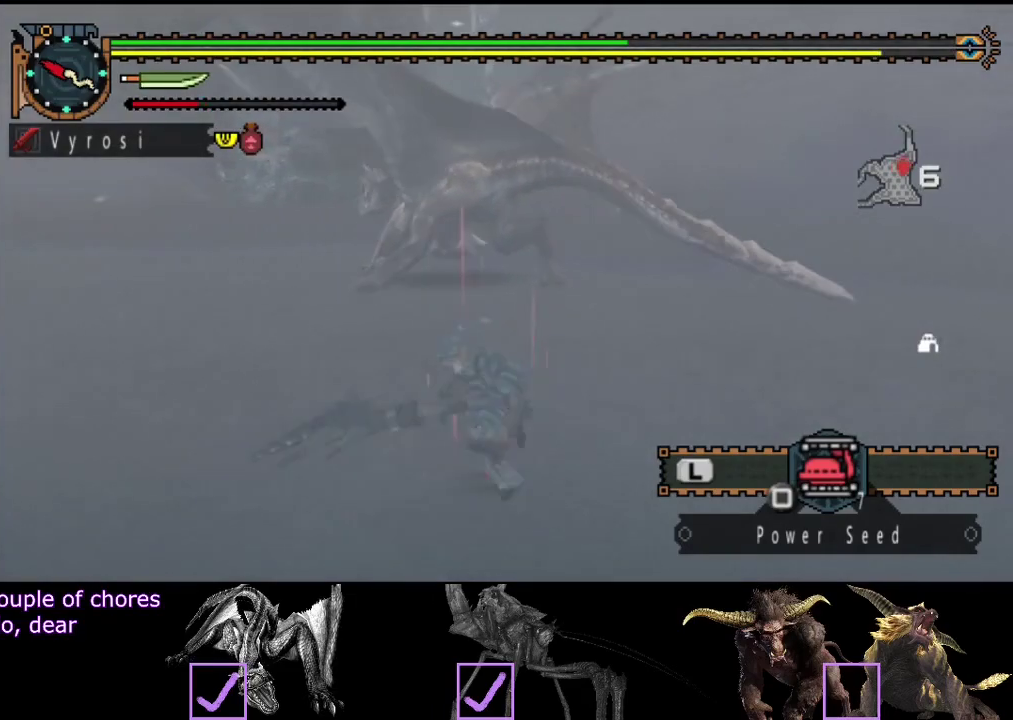
{"buttons": [], "left_stick": "center", "right_stick": "center", "events": [[50, "TRIANGLE", "down"], [183, "TRIANGLE", "up"], [317, "left_stick", "center"]]}
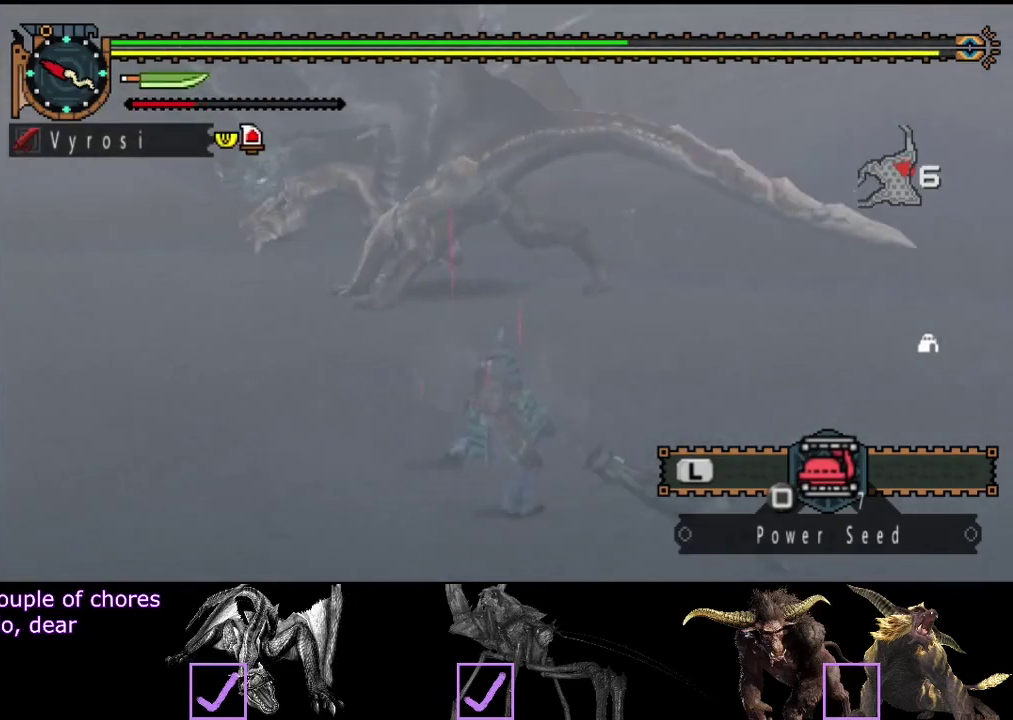
{"buttons": [], "left_stick": "left", "right_stick": "center", "events": [[183, "left_stick", "left"]]}
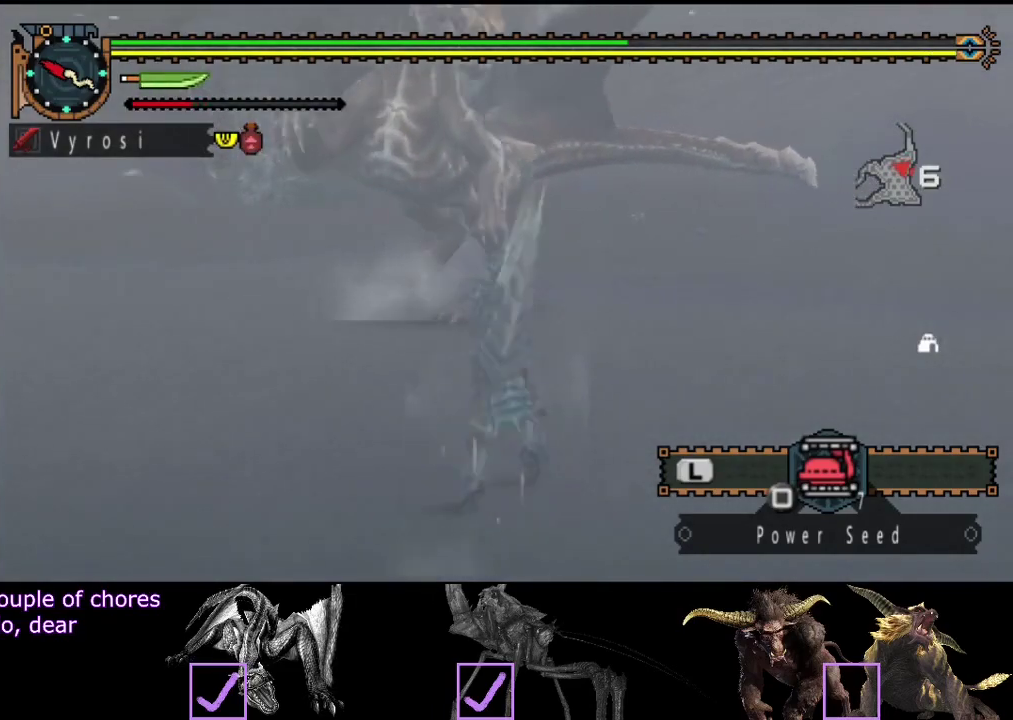
{"buttons": [], "left_stick": "right", "right_stick": "center", "events": [[67, "left_stick", "center"], [200, "left_stick", "right"]]}
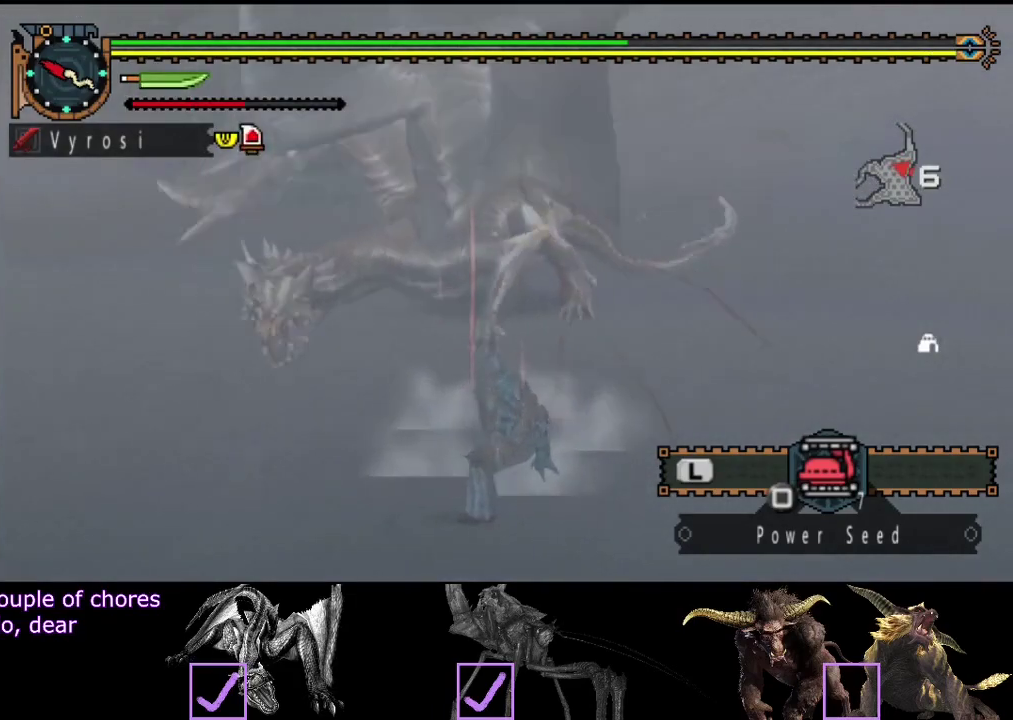
{"buttons": [], "left_stick": "up-left", "right_stick": "center", "events": [[200, "left_stick", "center"], [300, "right_stick", "left"], [400, "left_stick", "up-left"], [433, "right_stick", "center"]]}
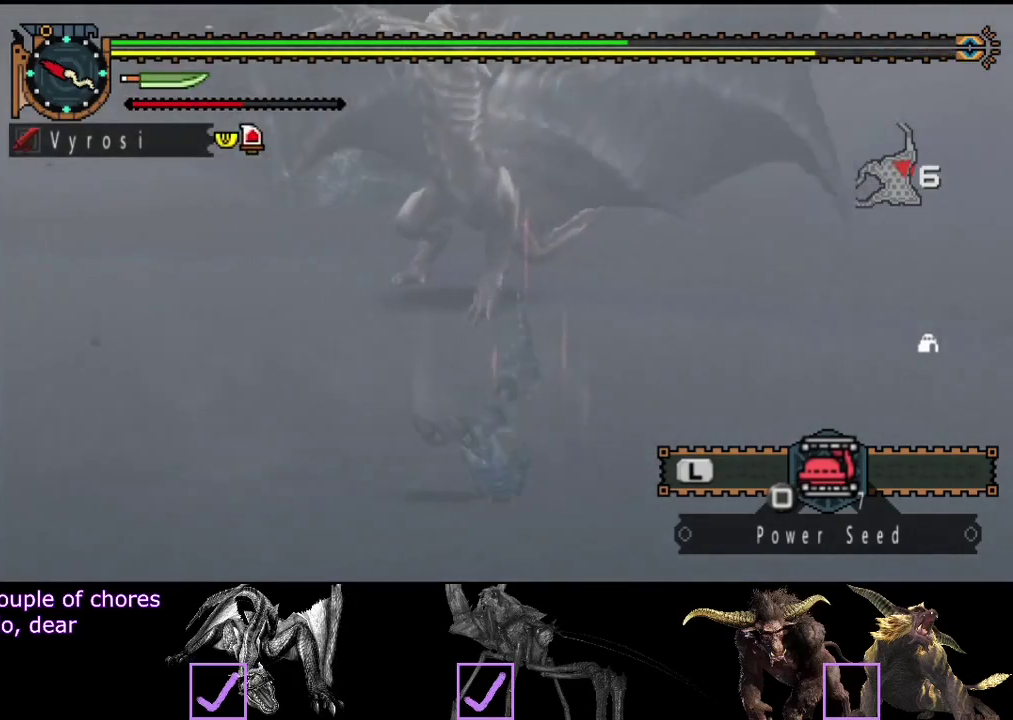
{"buttons": [], "left_stick": "left", "right_stick": "center", "events": [[33, "left_stick", "left"]]}
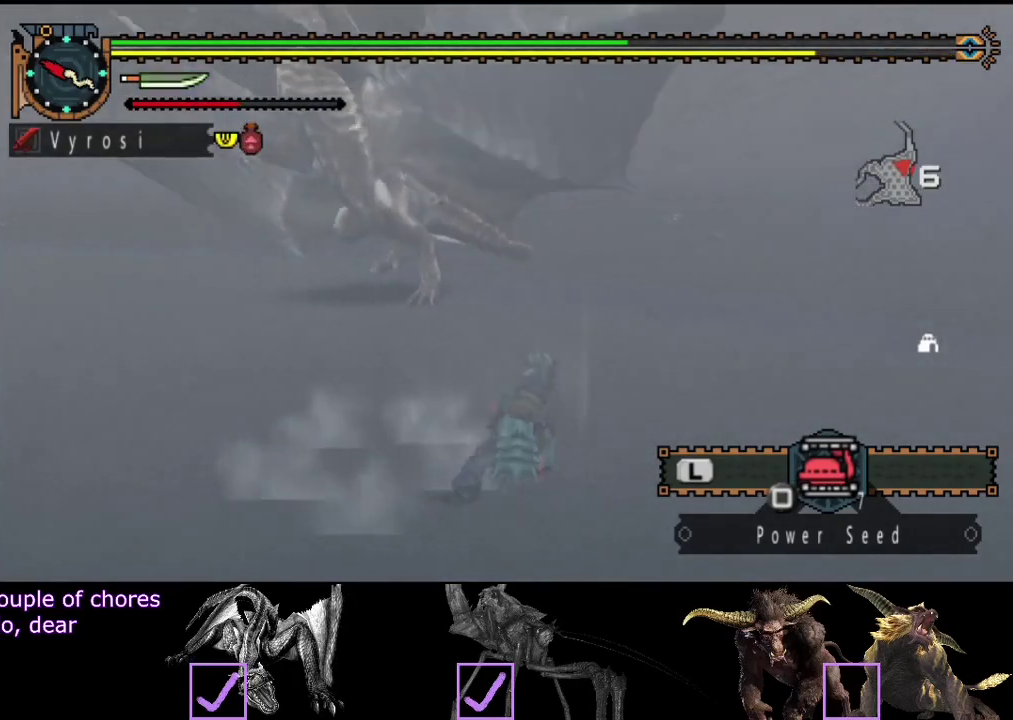
{"buttons": [], "left_stick": "left", "right_stick": "center", "events": []}
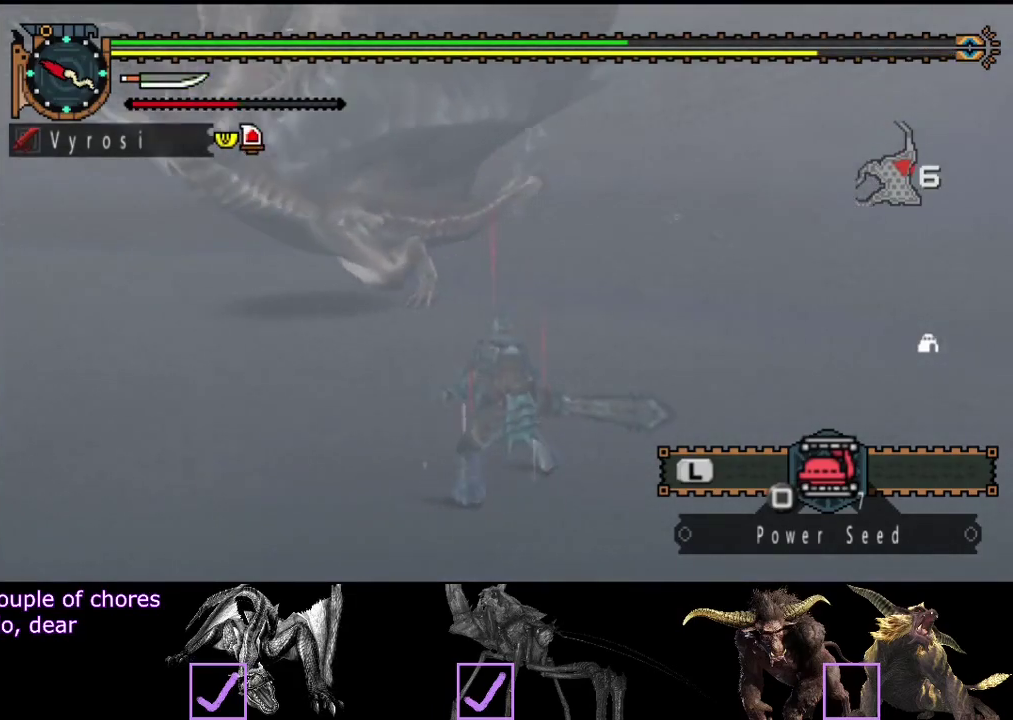
{"buttons": [], "left_stick": "left", "right_stick": "center", "events": []}
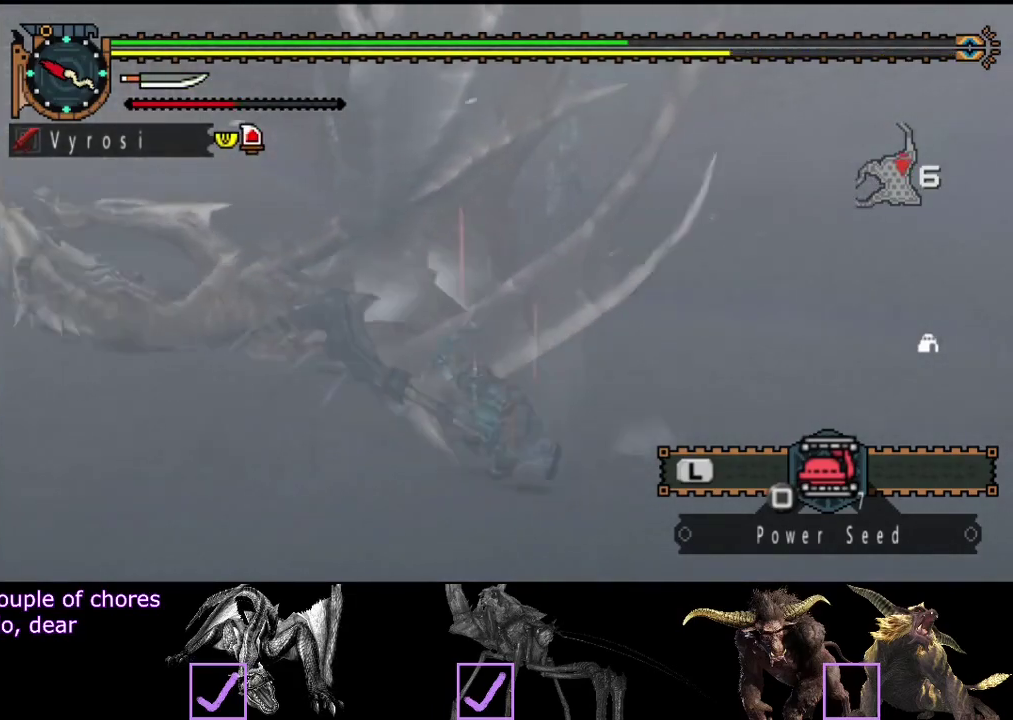
{"buttons": [], "left_stick": "center", "right_stick": "center", "events": [[317, "left_stick", "center"]]}
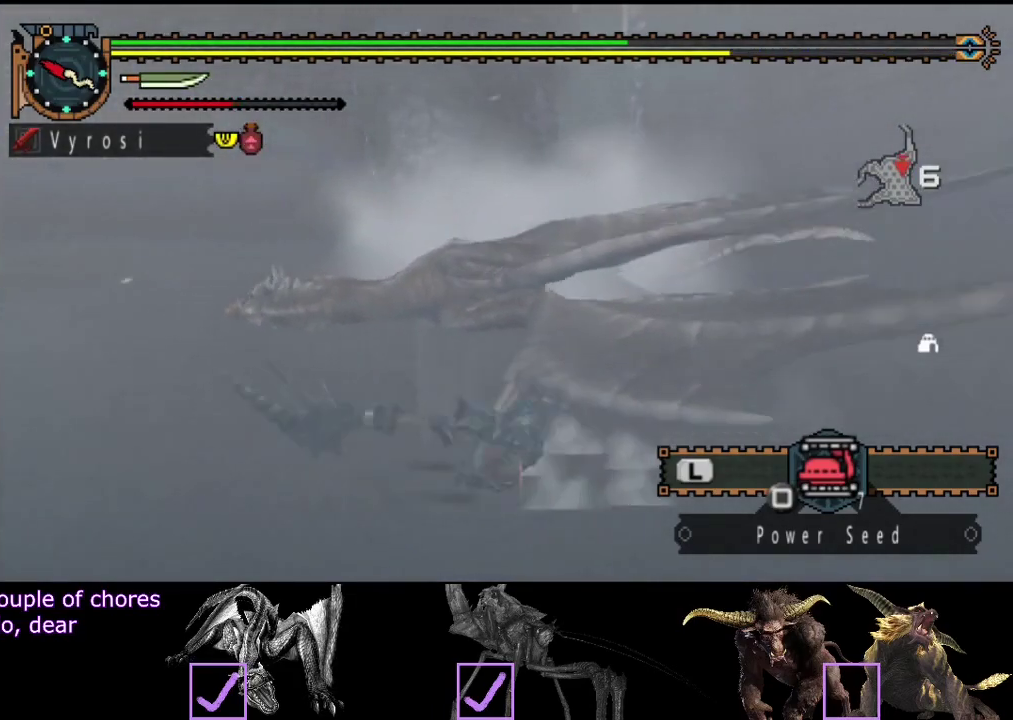
{"buttons": [], "left_stick": "up-left", "right_stick": "center", "events": [[300, "left_stick", "left"], [400, "left_stick", "up-left"]]}
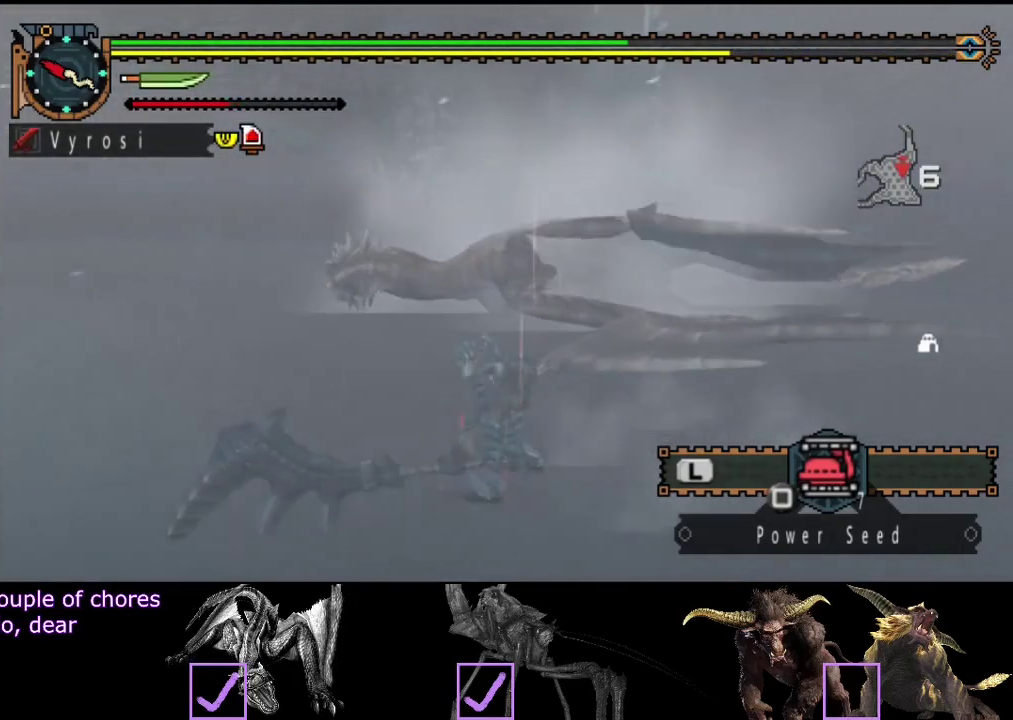
{"buttons": ["CIRCLE"], "left_stick": "up-left", "right_stick": "center", "events": [[100, "TRIANGLE", "down"], [200, "TRIANGLE", "up"], [500, "CIRCLE", "down"]]}
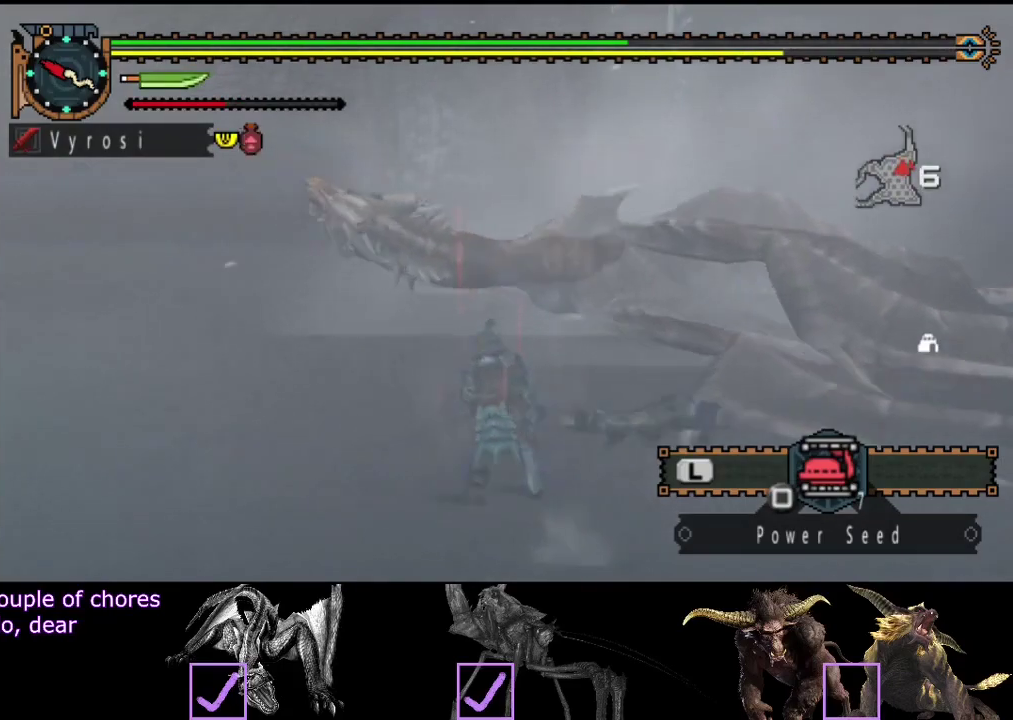
{"buttons": ["CIRCLE"], "left_stick": "center", "right_stick": "center", "events": [[67, "CIRCLE", "up"], [100, "left_stick", "center"], [133, "CIRCLE", "down"], [200, "CIRCLE", "up"], [367, "CIRCLE", "down"], [433, "CIRCLE", "up"], [500, "CIRCLE", "down"]]}
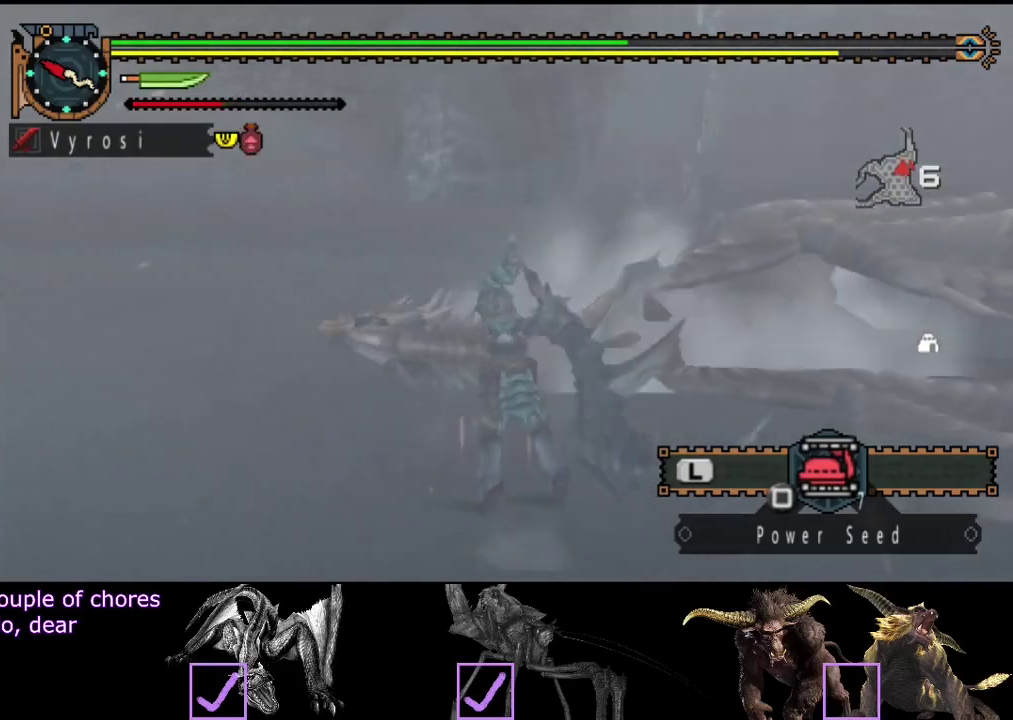
{"buttons": ["CIRCLE"], "left_stick": "center", "right_stick": "center", "events": [[67, "CIRCLE", "up"], [117, "CIRCLE", "down"], [217, "CIRCLE", "up"], [317, "CIRCLE", "down"], [383, "CIRCLE", "up"], [450, "CIRCLE", "down"]]}
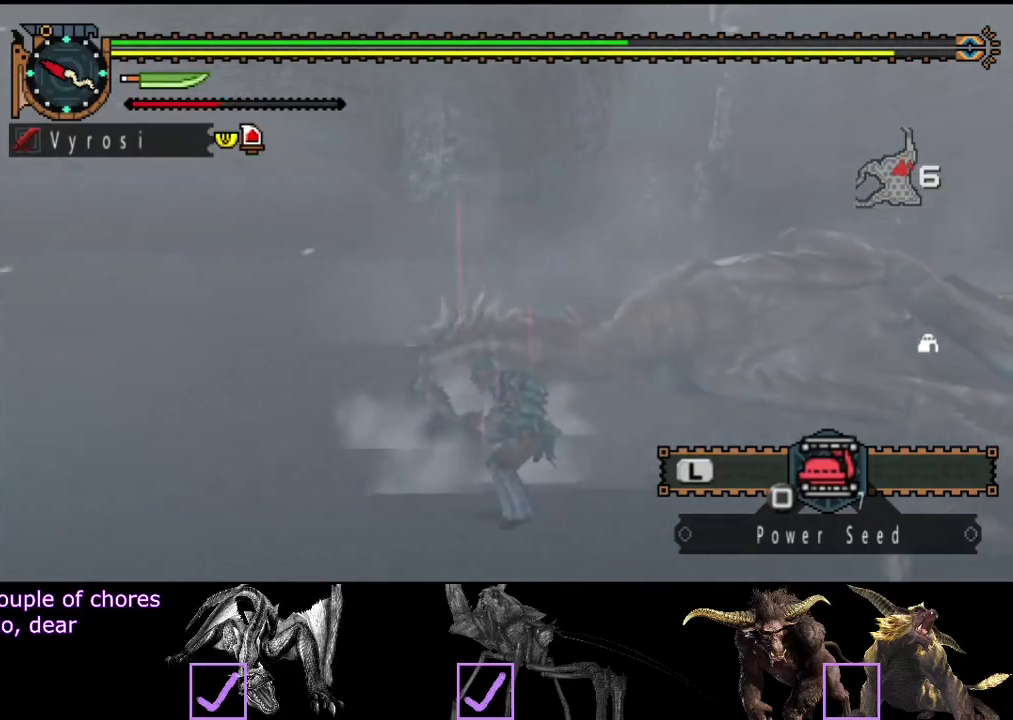
{"buttons": [], "left_stick": "right", "right_stick": "center", "events": [[17, "CIRCLE", "up"], [117, "TRIANGLE", "down"], [183, "TRIANGLE", "up"], [250, "TRIANGLE", "down"], [317, "TRIANGLE", "up"], [383, "TRIANGLE", "down"], [450, "TRIANGLE", "up"], [483, "left_stick", "right"]]}
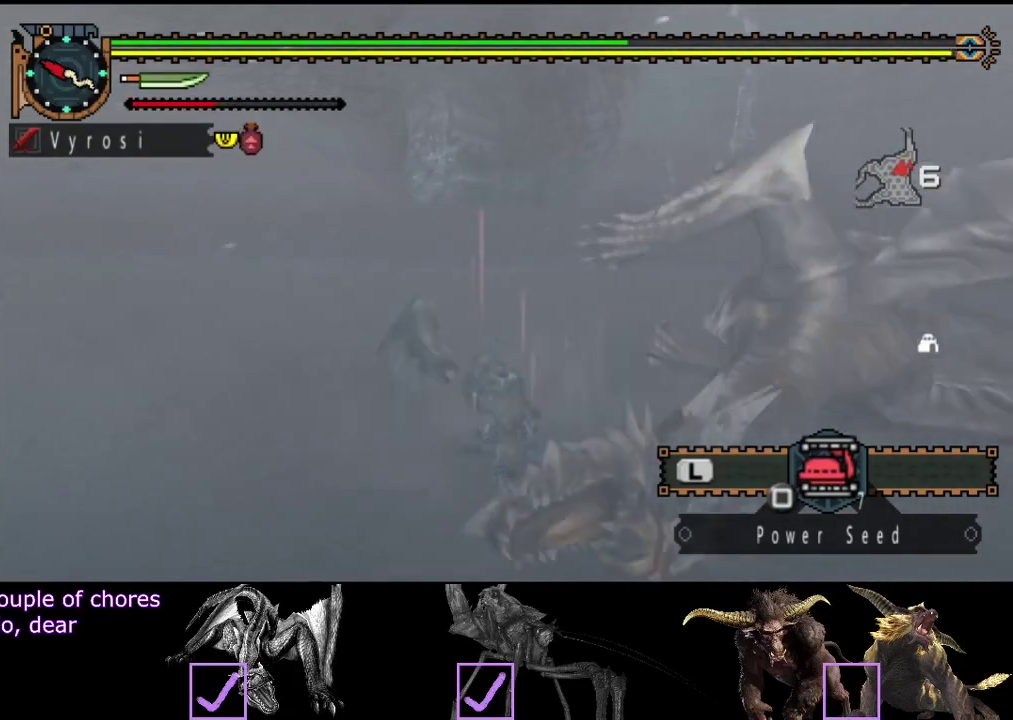
{"buttons": ["TRIANGLE"], "left_stick": "right", "right_stick": "center", "events": [[17, "TRIANGLE", "down"], [250, "TRIANGLE", "up"], [317, "TRIANGLE", "down"], [383, "TRIANGLE", "up"], [450, "TRIANGLE", "down"]]}
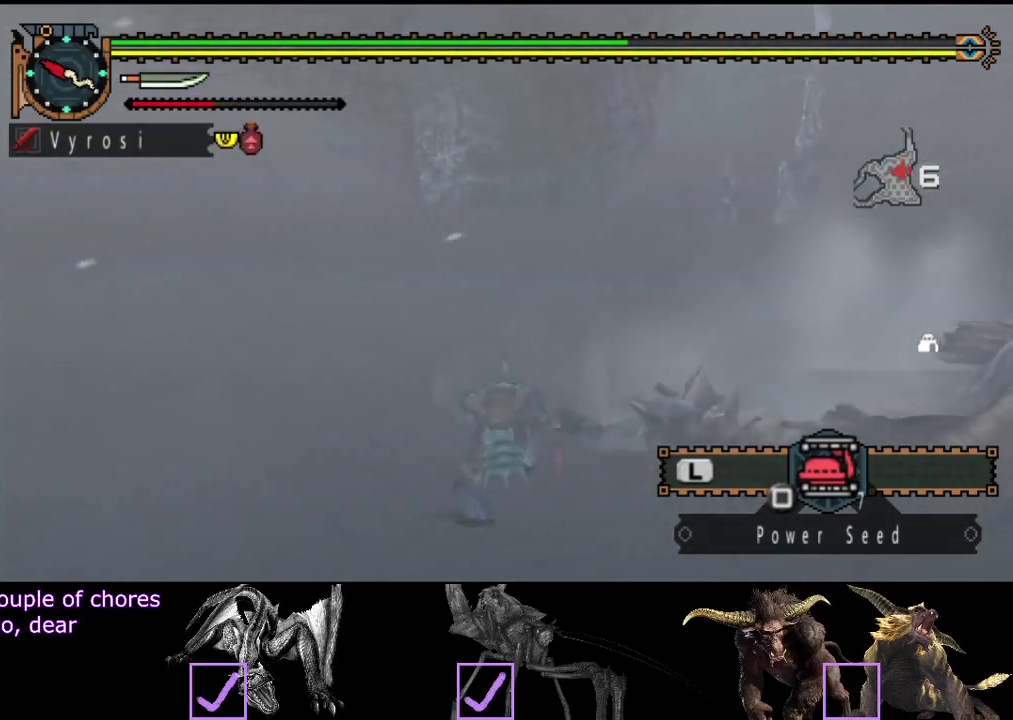
{"buttons": [], "left_stick": "center", "right_stick": "center", "events": [[17, "TRIANGLE", "up"], [250, "CIRCLE", "down"], [250, "TRIANGLE", "down"], [317, "TRIANGLE", "up"], [317, "left_stick", "center"], [417, "TRIANGLE", "down"], [483, "CIRCLE", "up"], [483, "TRIANGLE", "up"]]}
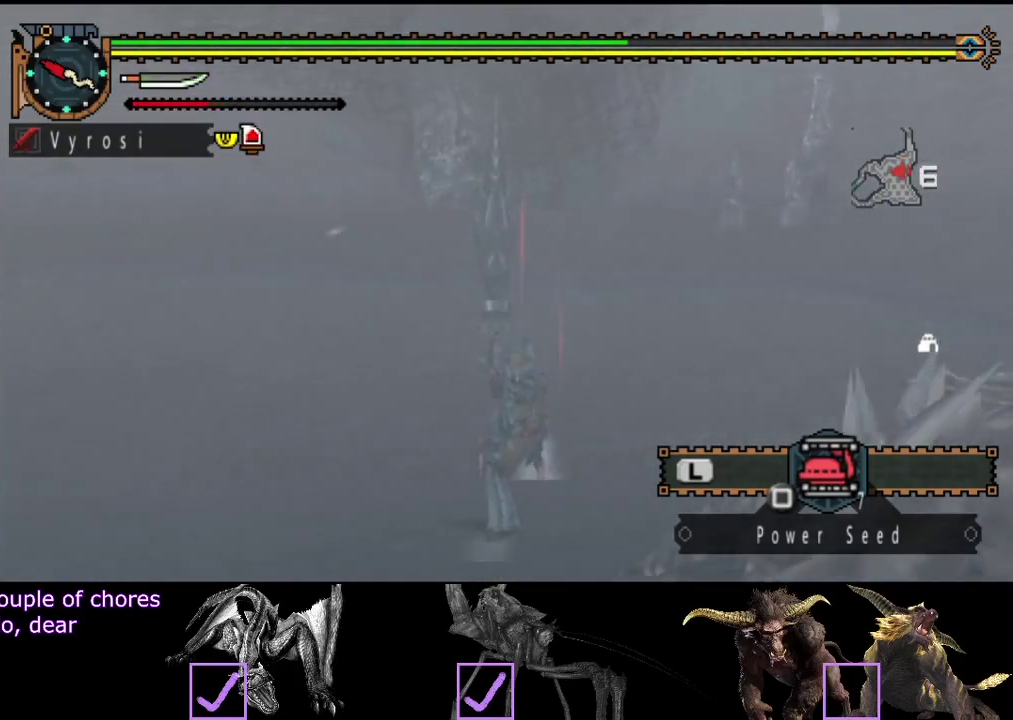
{"buttons": [], "left_stick": "center", "right_stick": "center", "events": [[33, "CIRCLE", "down"], [33, "TRIANGLE", "down"], [100, "TRIANGLE", "up"], [133, "CIRCLE", "up"], [167, "TRIANGLE", "down"], [200, "CIRCLE", "down"], [267, "TRIANGLE", "up"], [300, "CIRCLE", "up"]]}
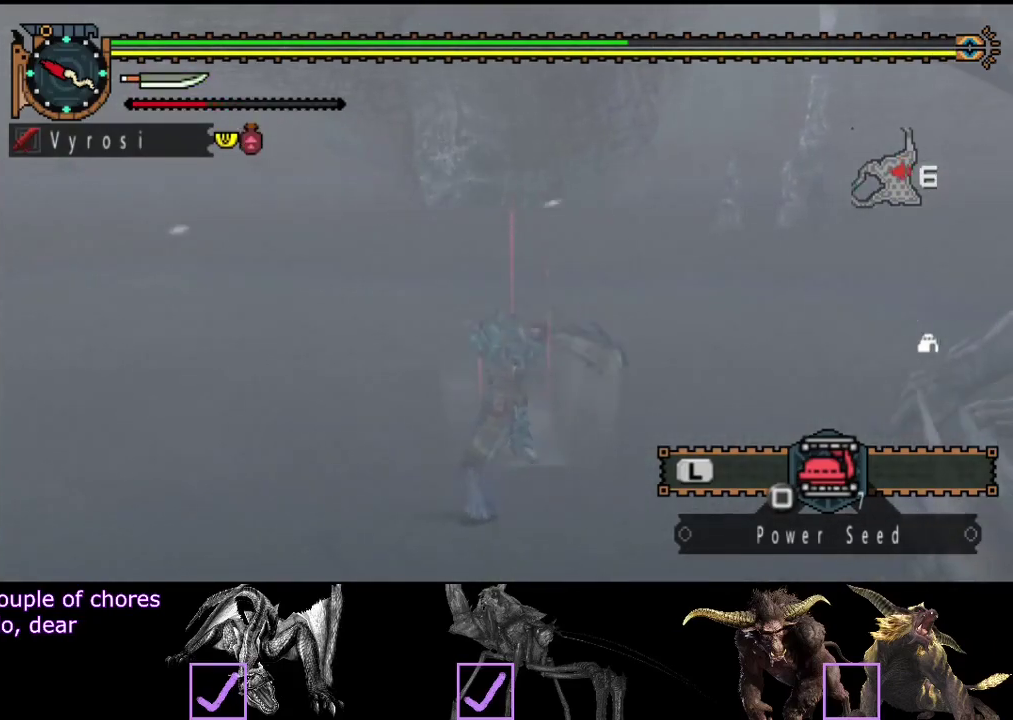
{"buttons": [], "left_stick": "center", "right_stick": "right", "events": [[67, "right_stick", "right"]]}
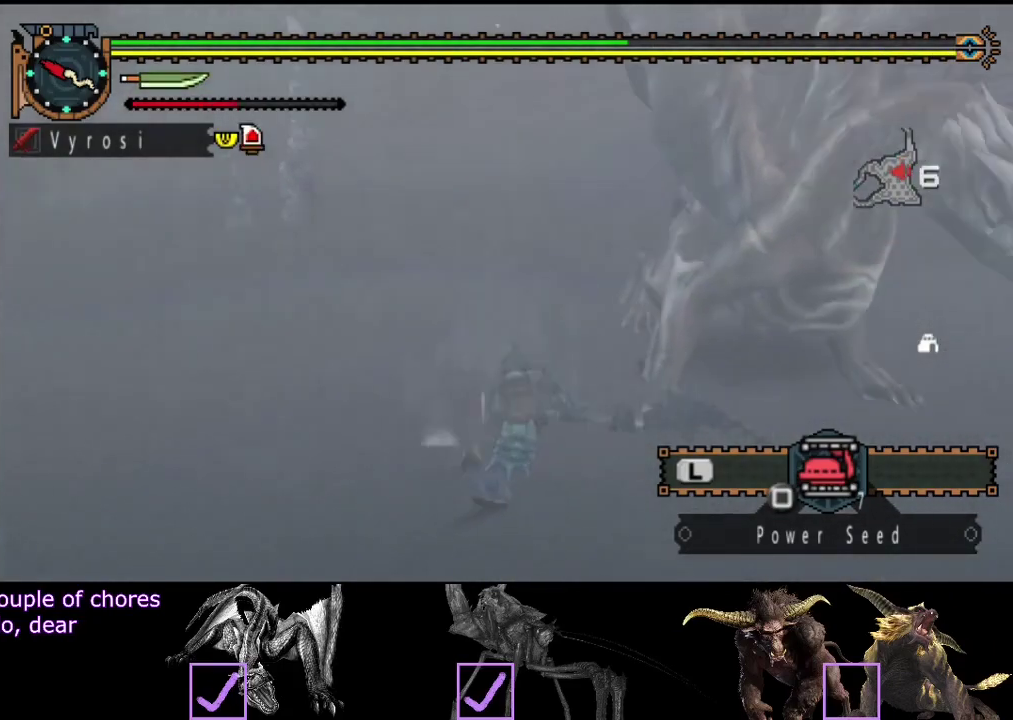
{"buttons": [], "left_stick": "left", "right_stick": "center", "events": [[33, "right_stick", "center"], [483, "left_stick", "left"]]}
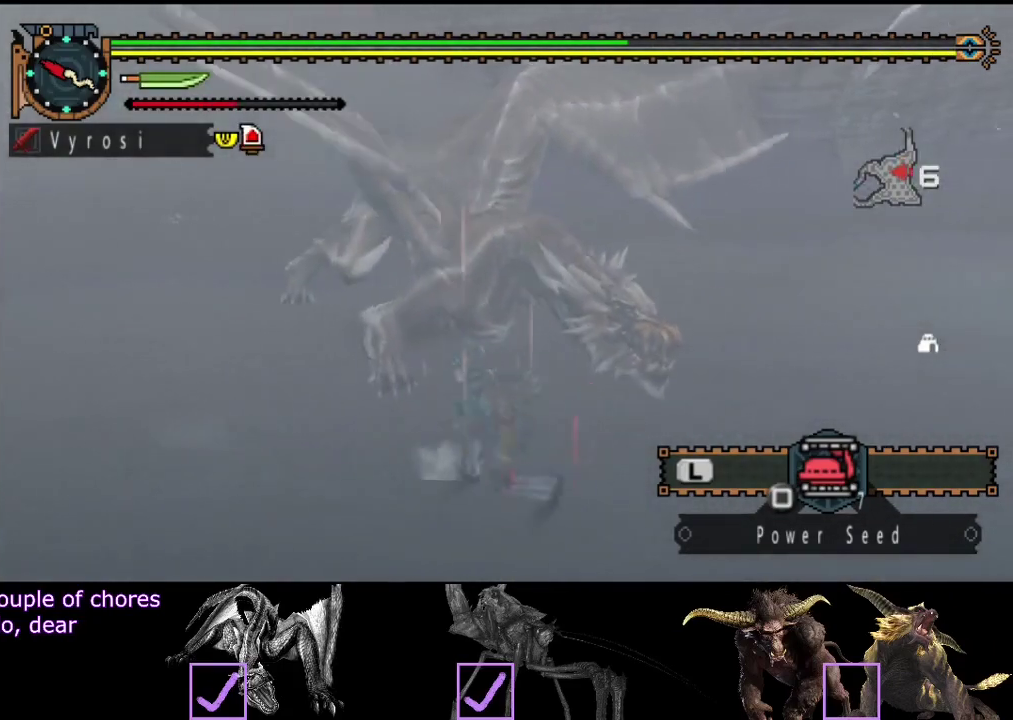
{"buttons": [], "left_stick": "left", "right_stick": "center", "events": []}
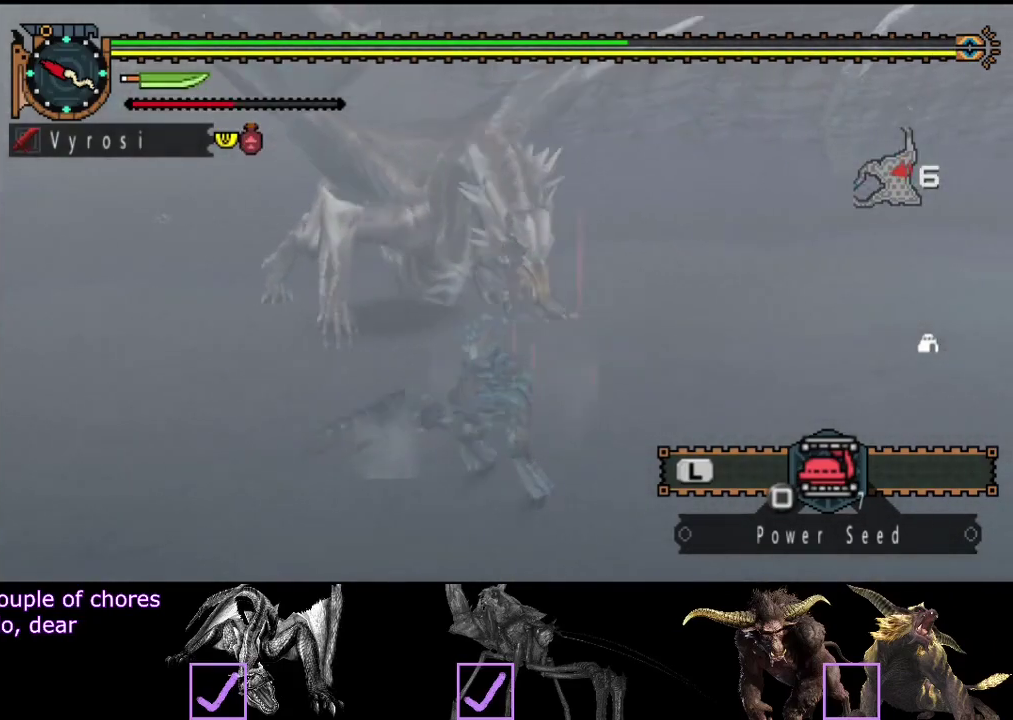
{"buttons": [], "left_stick": "left", "right_stick": "center", "events": []}
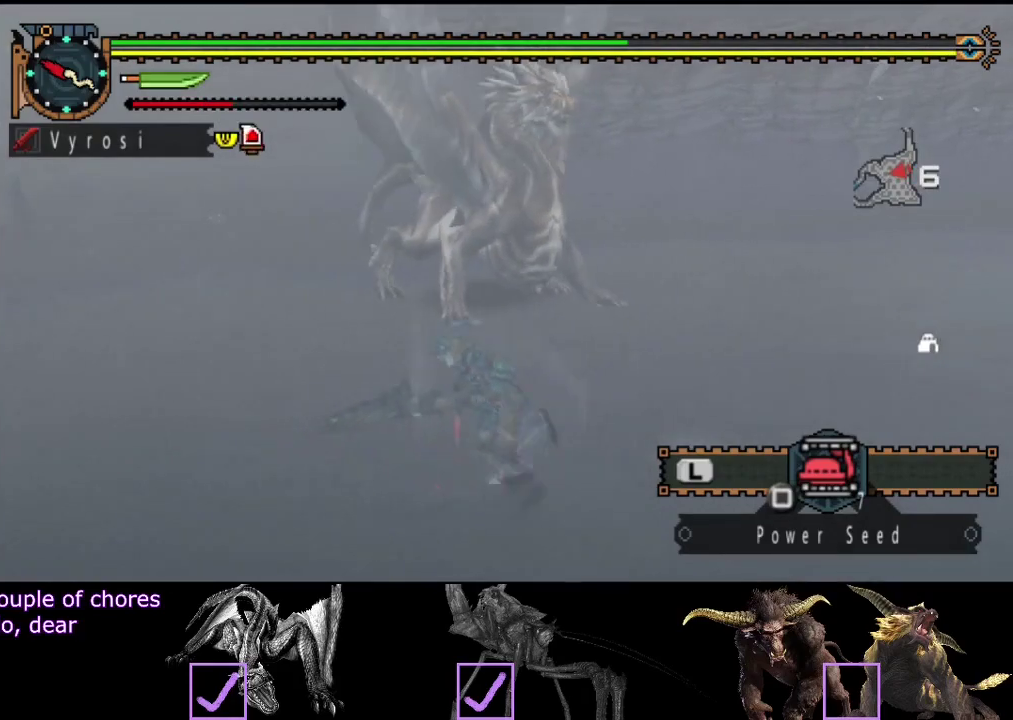
{"buttons": [], "left_stick": "up", "right_stick": "center", "events": [[50, "left_stick", "up-left"], [350, "left_stick", "up"]]}
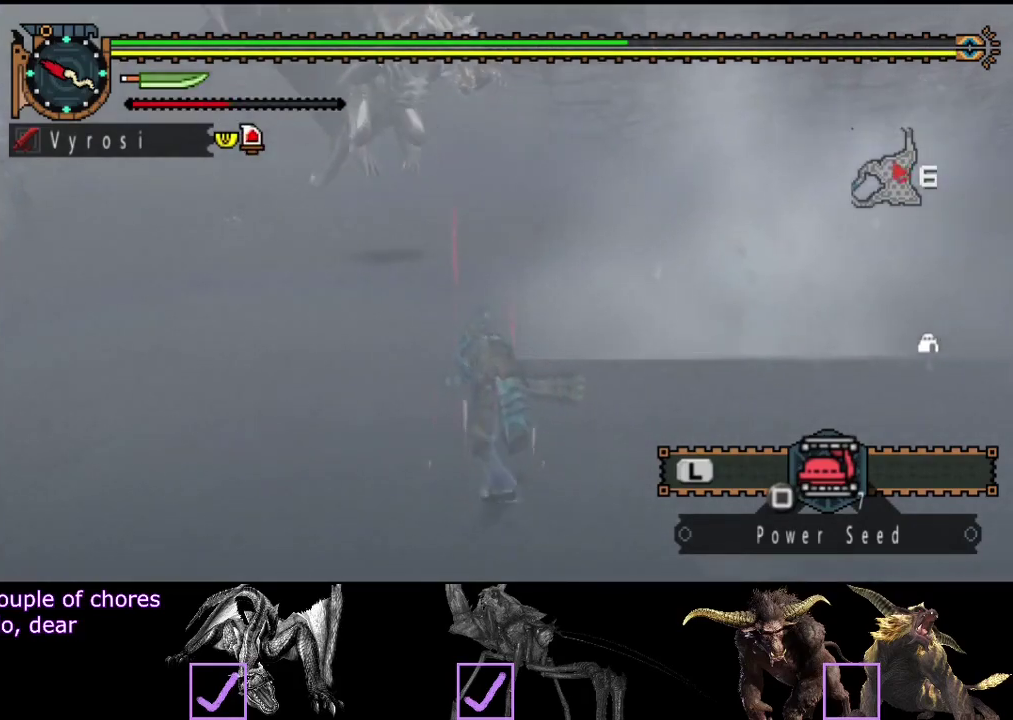
{"buttons": [], "left_stick": "up", "right_stick": "center", "events": []}
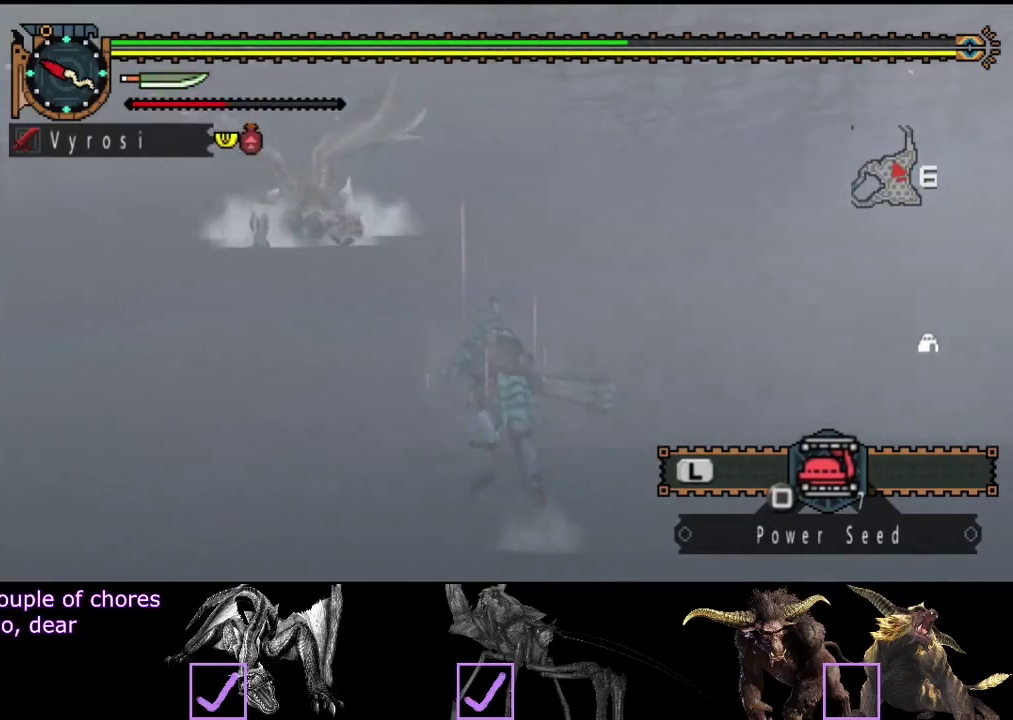
{"buttons": [], "left_stick": "up", "right_stick": "center", "events": []}